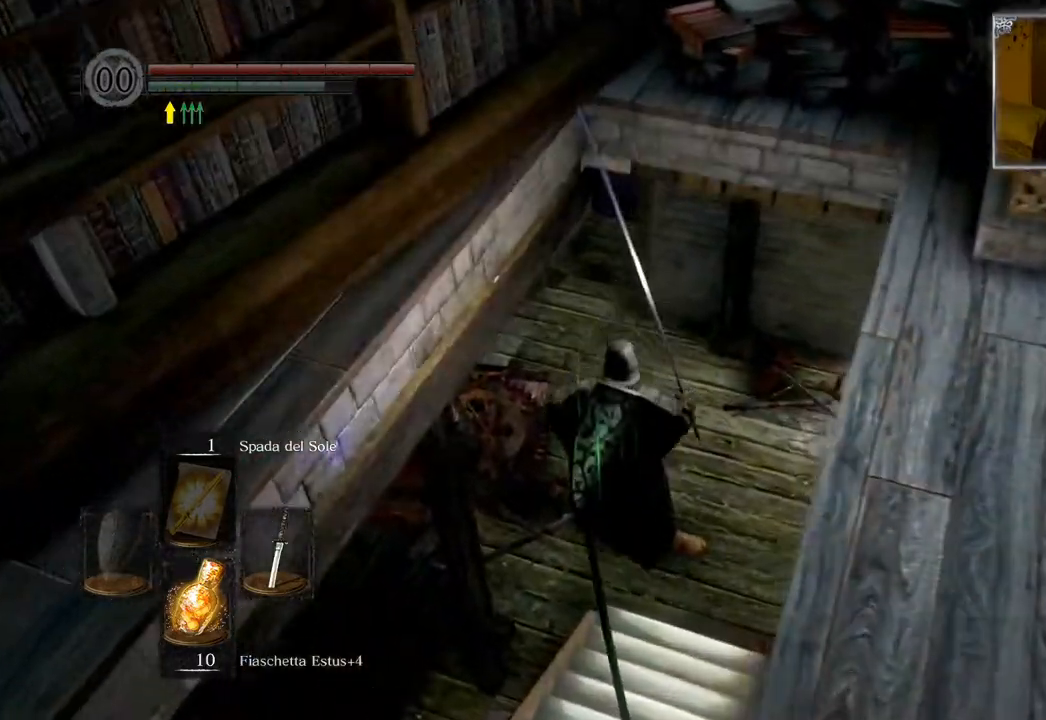
Gameplay with a controller (PlayStation layout); each line is a JSON object with the inputs held at the frame after it. "events" lists button and stick changes between this image and that frame as [ms after this image, input, new state], when the widget could be followed in between.
{"buttons": ["CIRCLE"], "left_stick": "up", "right_stick": "center", "events": [[50, "CIRCLE", "up"], [133, "CIRCLE", "down"], [200, "CIRCLE", "up"], [283, "CIRCLE", "down"], [367, "CIRCLE", "up"], [433, "CIRCLE", "down"]]}
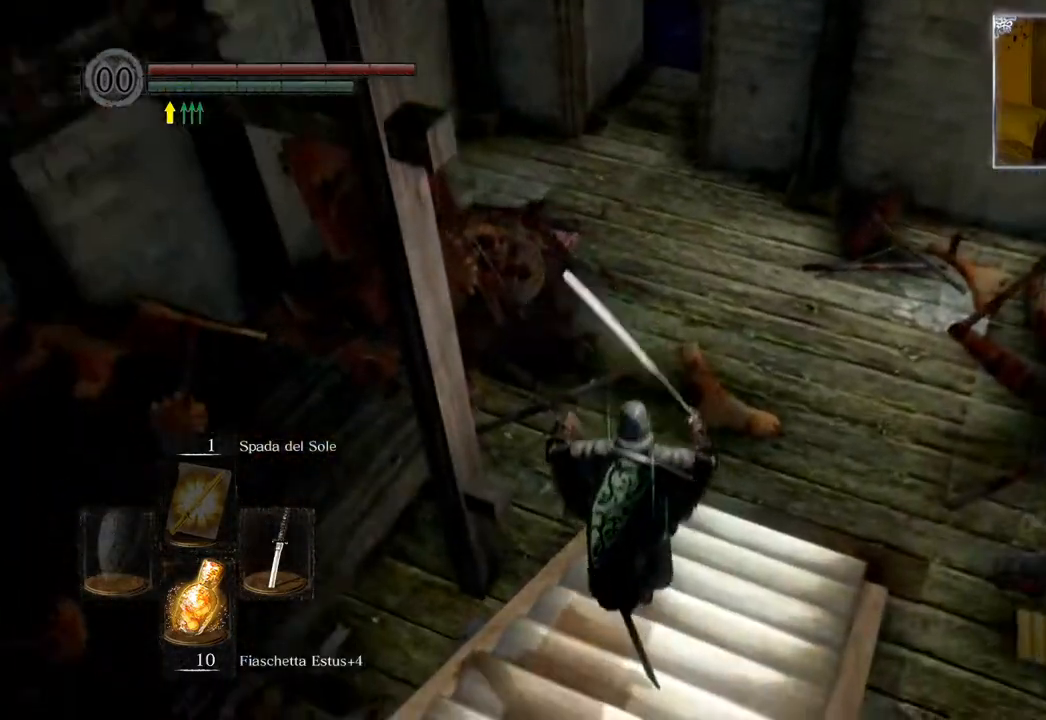
{"buttons": [], "left_stick": "center", "right_stick": "center", "events": [[33, "CIRCLE", "up"], [67, "CIRCLE", "down"], [200, "CIRCLE", "up"], [433, "left_stick", "center"]]}
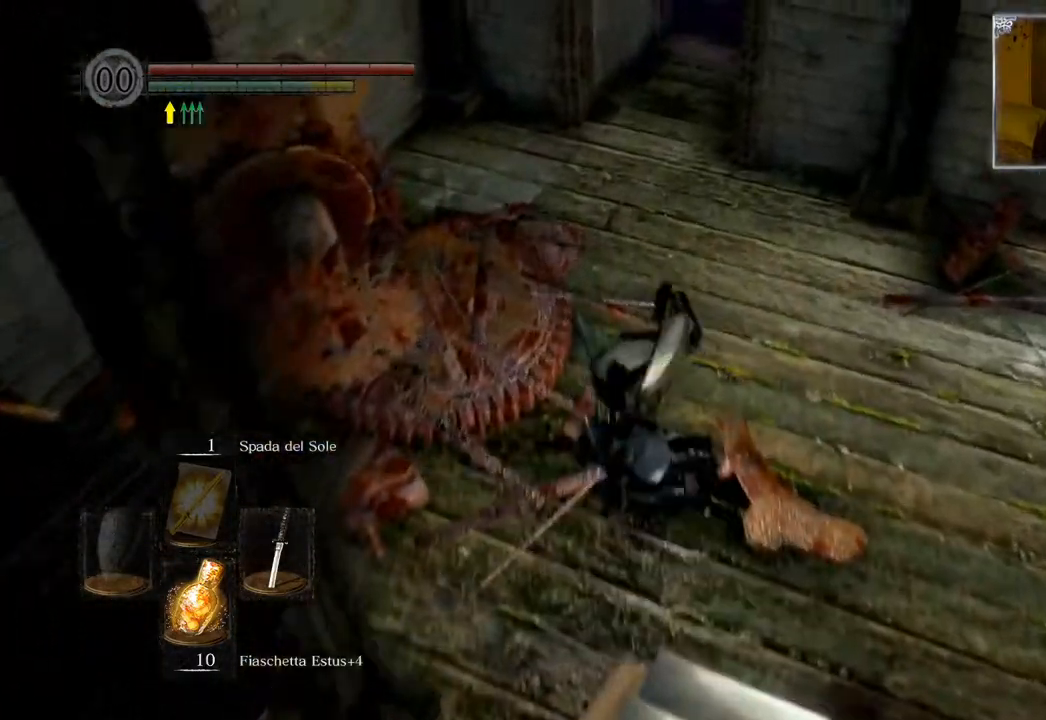
{"buttons": ["CIRCLE"], "left_stick": "up", "right_stick": "center", "events": [[100, "left_stick", "up"], [167, "CIRCLE", "down"]]}
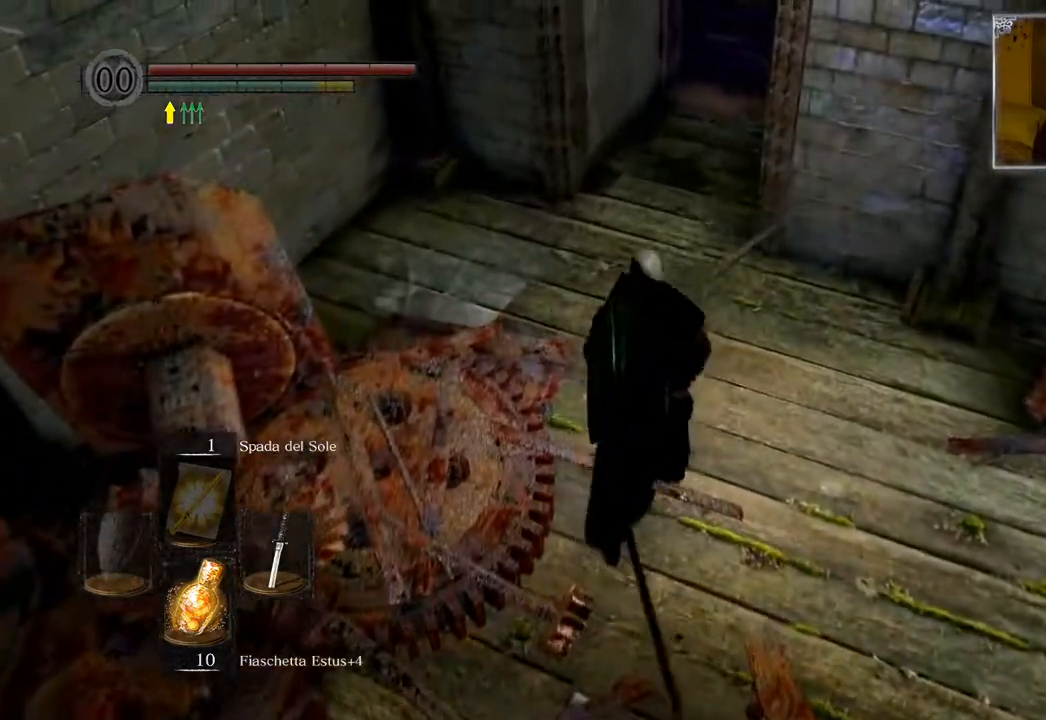
{"buttons": ["CIRCLE"], "left_stick": "up", "right_stick": "center", "events": []}
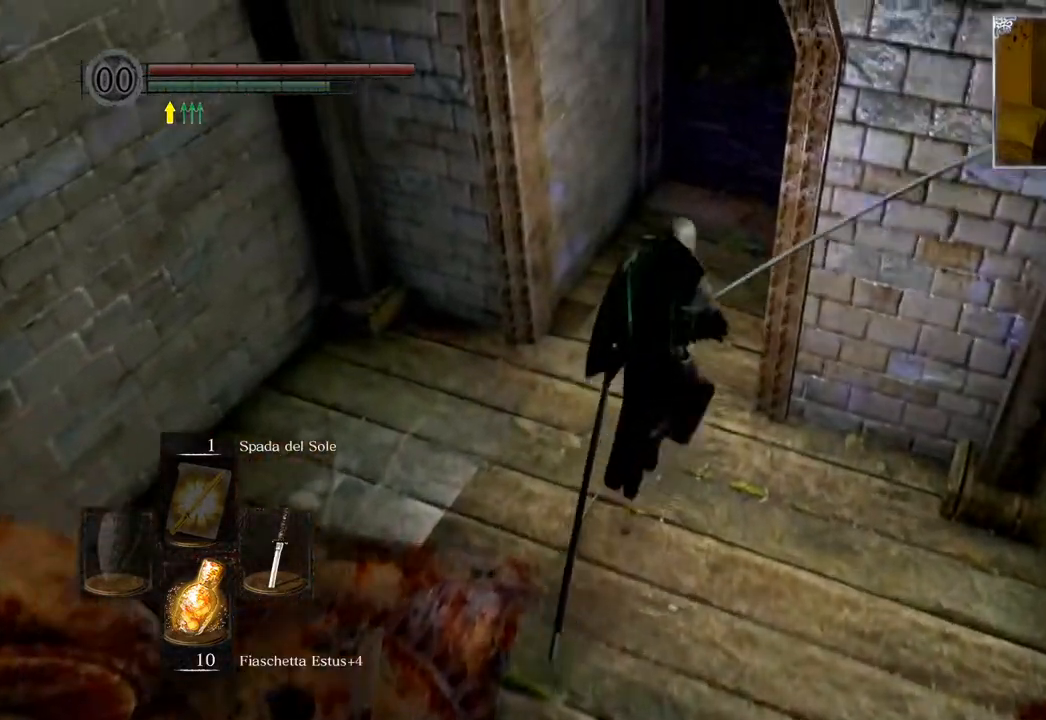
{"buttons": ["CIRCLE"], "left_stick": "up", "right_stick": "center", "events": []}
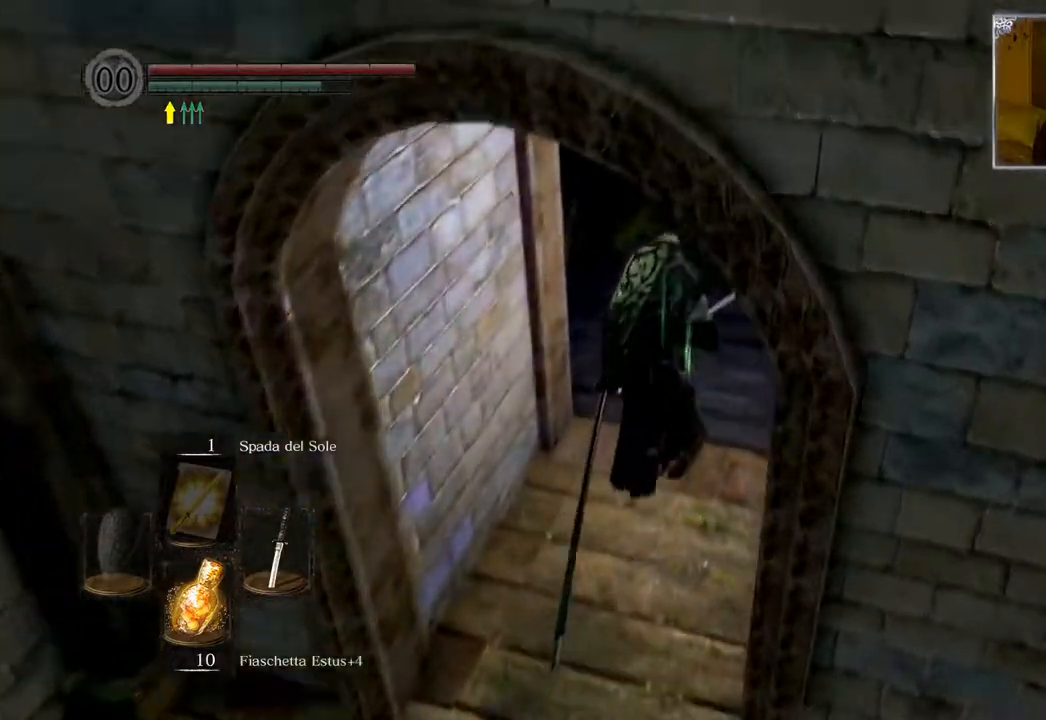
{"buttons": [], "left_stick": "up", "right_stick": "center", "events": [[83, "CIRCLE", "up"], [183, "right_stick", "down-left"], [467, "right_stick", "center"]]}
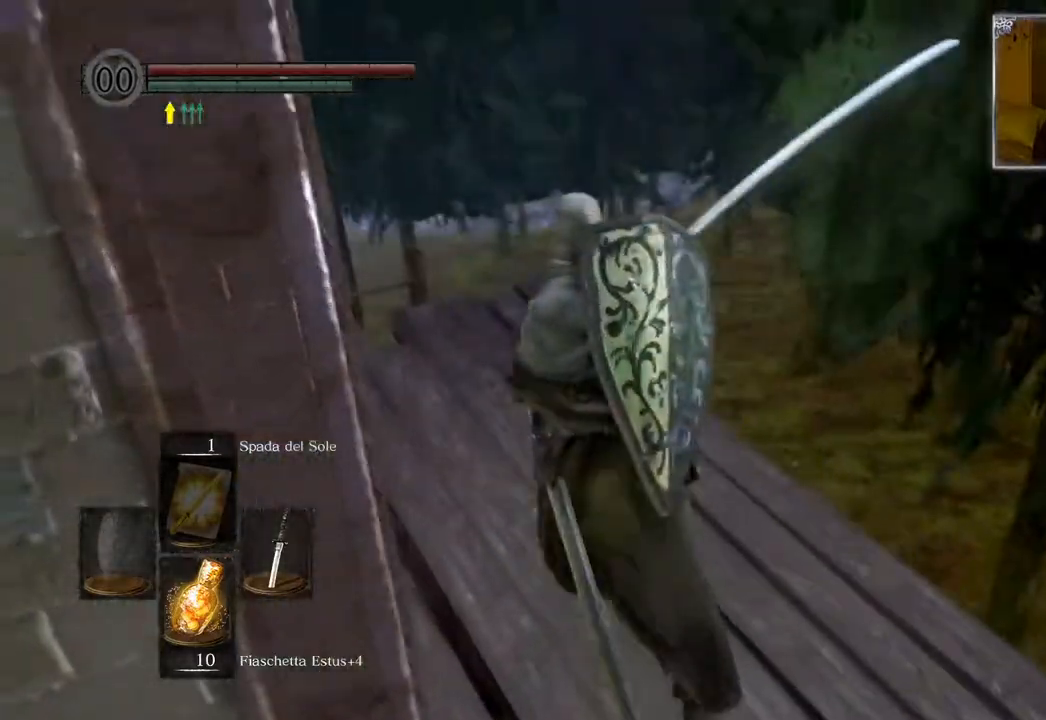
{"buttons": [], "left_stick": "up", "right_stick": "down-left", "events": [[367, "right_stick", "down-left"]]}
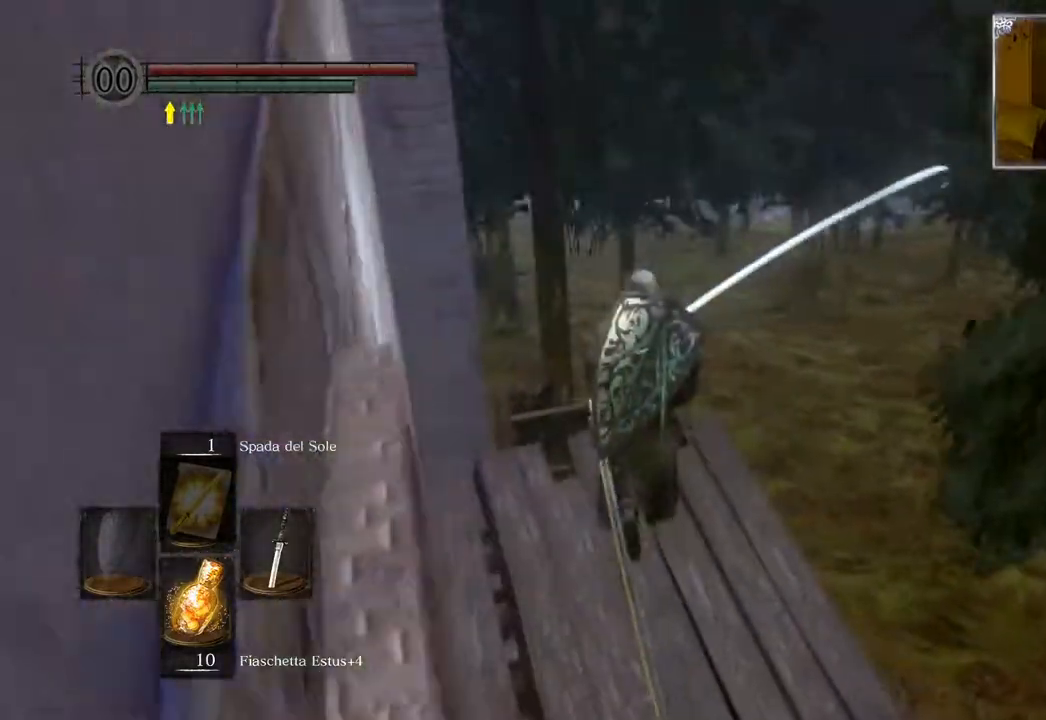
{"buttons": [], "left_stick": "up", "right_stick": "center", "events": [[17, "right_stick", "center"], [133, "CIRCLE", "down"], [200, "CIRCLE", "up"]]}
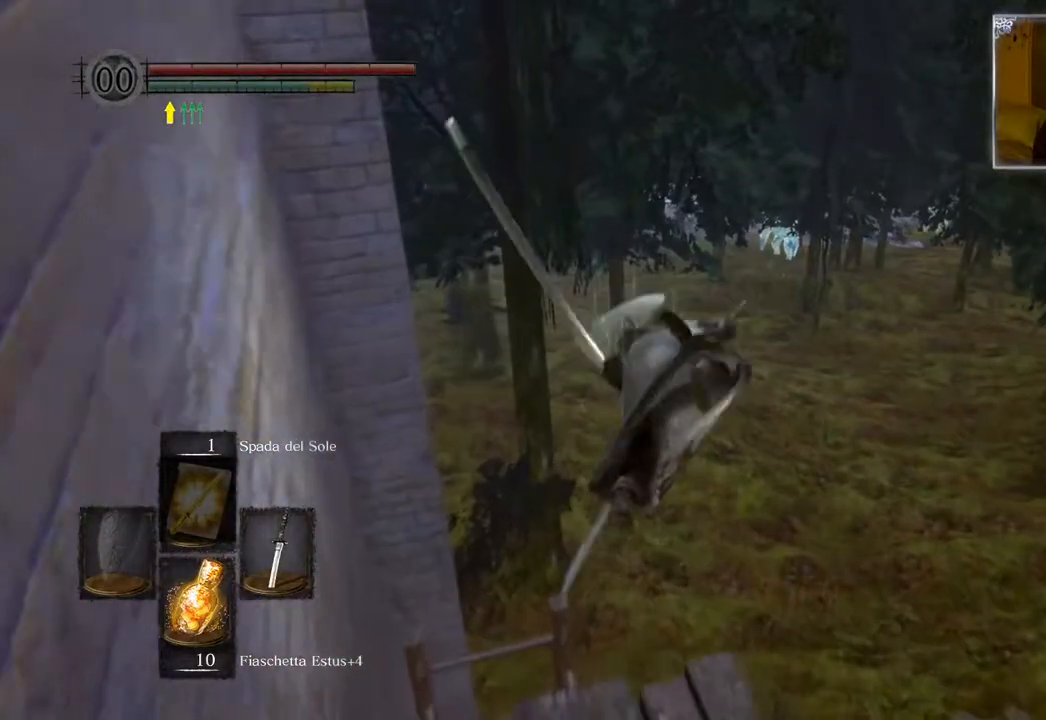
{"buttons": [], "left_stick": "up", "right_stick": "center", "events": [[183, "CIRCLE", "down"], [283, "CIRCLE", "up"], [367, "CIRCLE", "down"], [467, "CIRCLE", "up"]]}
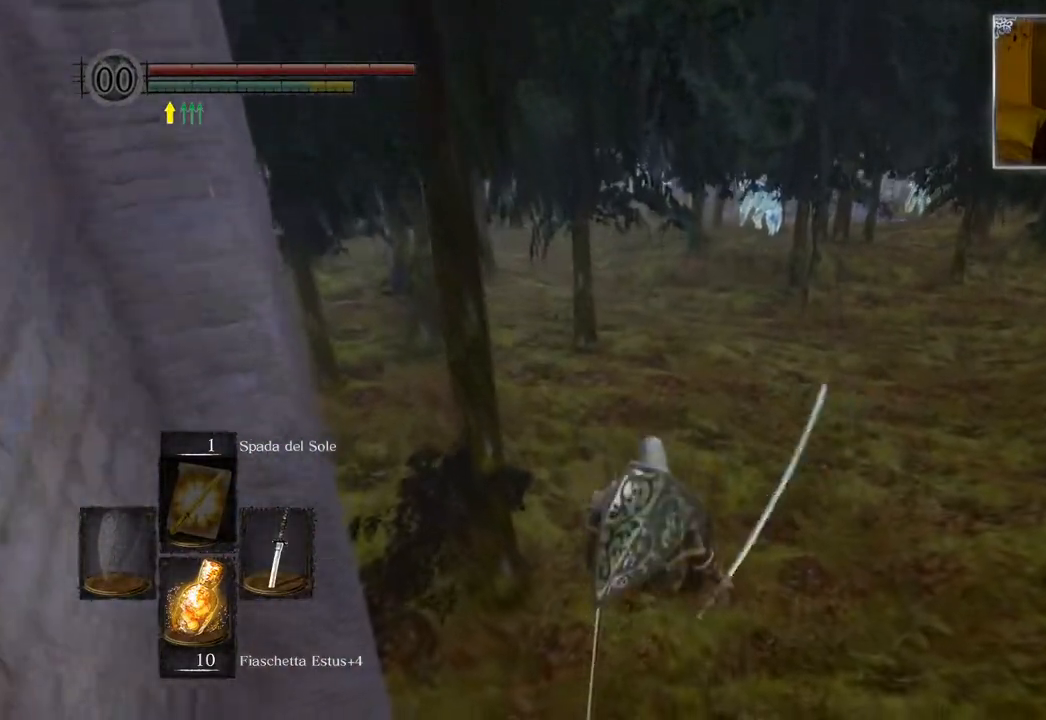
{"buttons": [], "left_stick": "up", "right_stick": "center", "events": [[33, "CIRCLE", "down"], [117, "CIRCLE", "up"], [217, "CIRCLE", "down"], [283, "CIRCLE", "up"], [367, "CIRCLE", "down"], [450, "CIRCLE", "up"]]}
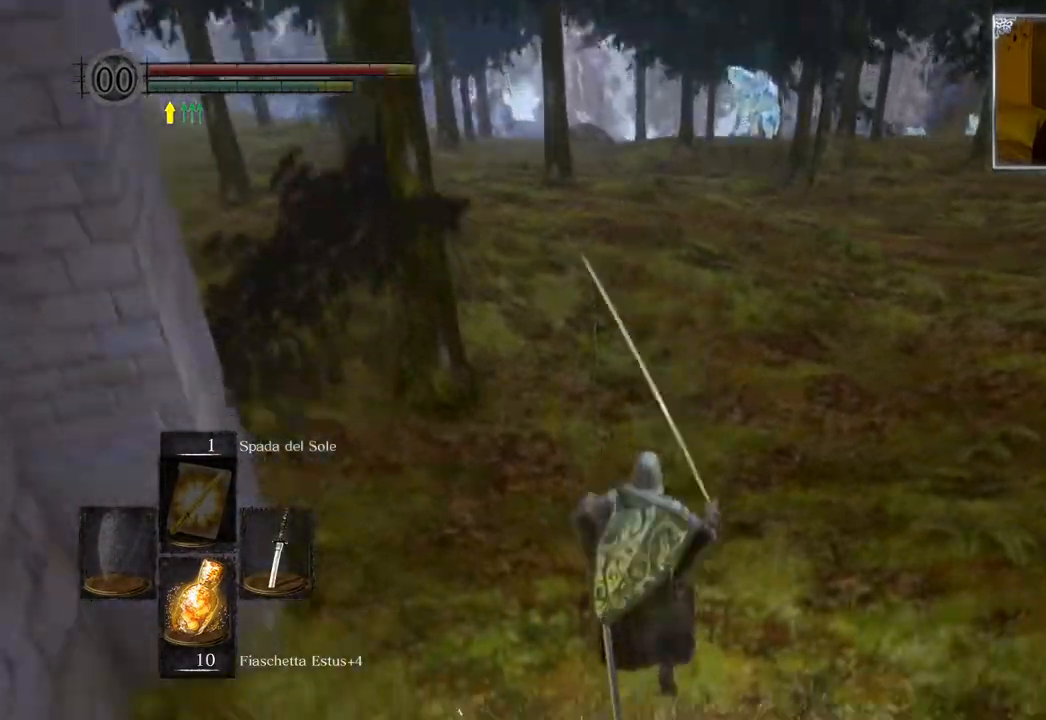
{"buttons": [], "left_stick": "up", "right_stick": "up", "events": [[17, "CIRCLE", "down"], [100, "CIRCLE", "up"], [383, "right_stick", "up"]]}
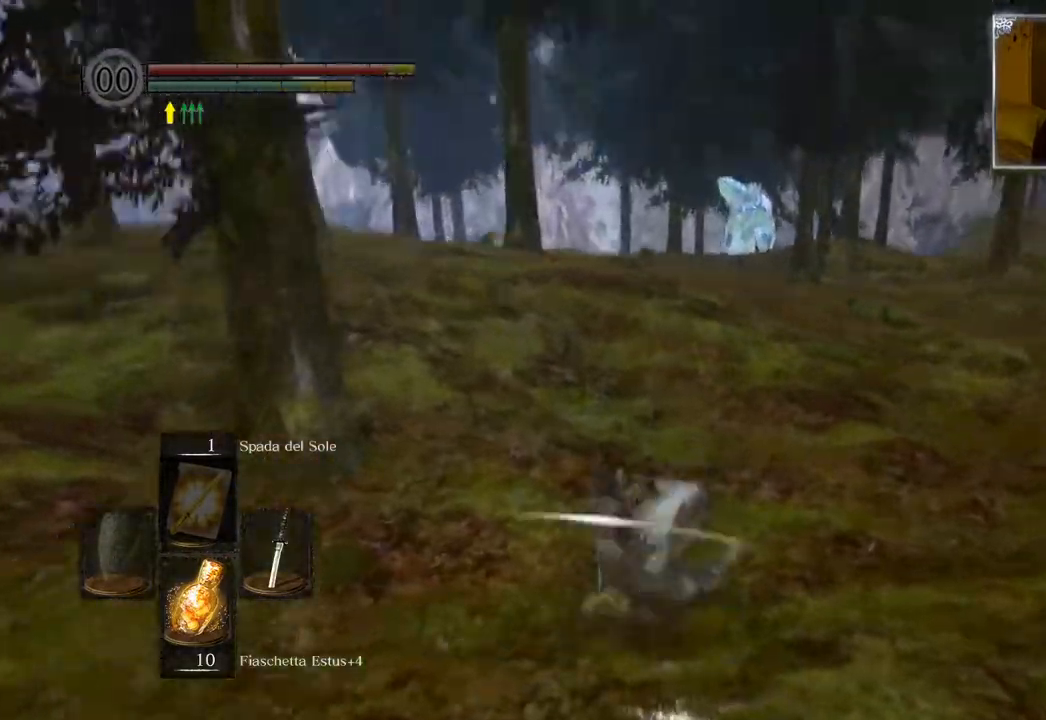
{"buttons": ["CIRCLE"], "left_stick": "up", "right_stick": "center", "events": [[33, "right_stick", "center"], [167, "CIRCLE", "down"]]}
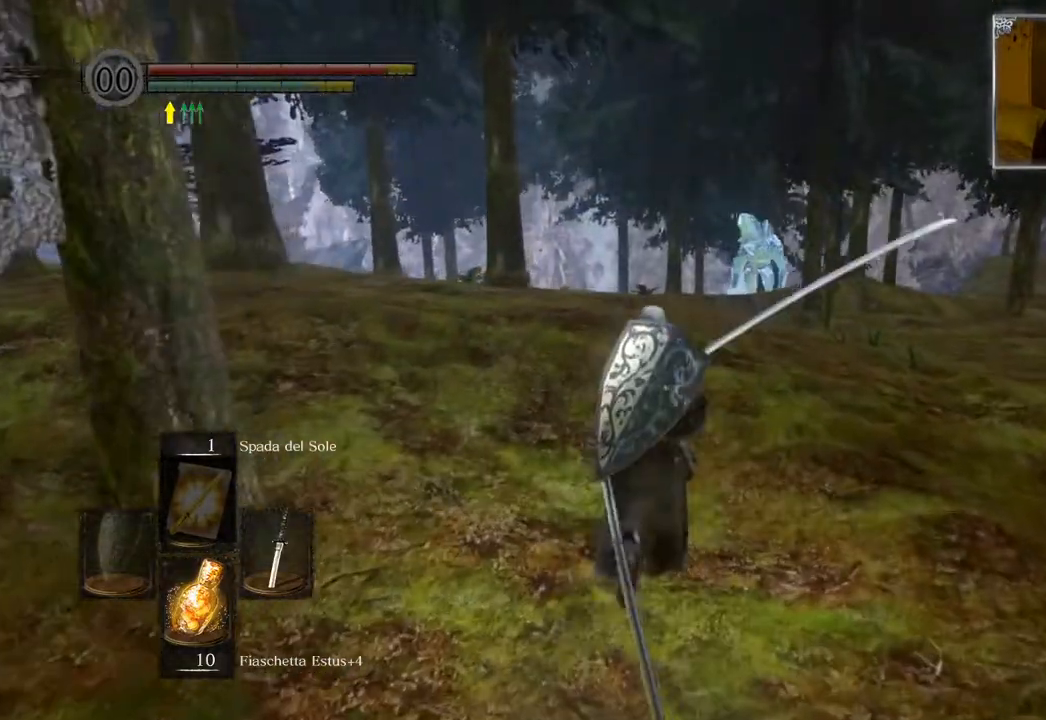
{"buttons": ["CIRCLE"], "left_stick": "up", "right_stick": "center", "events": []}
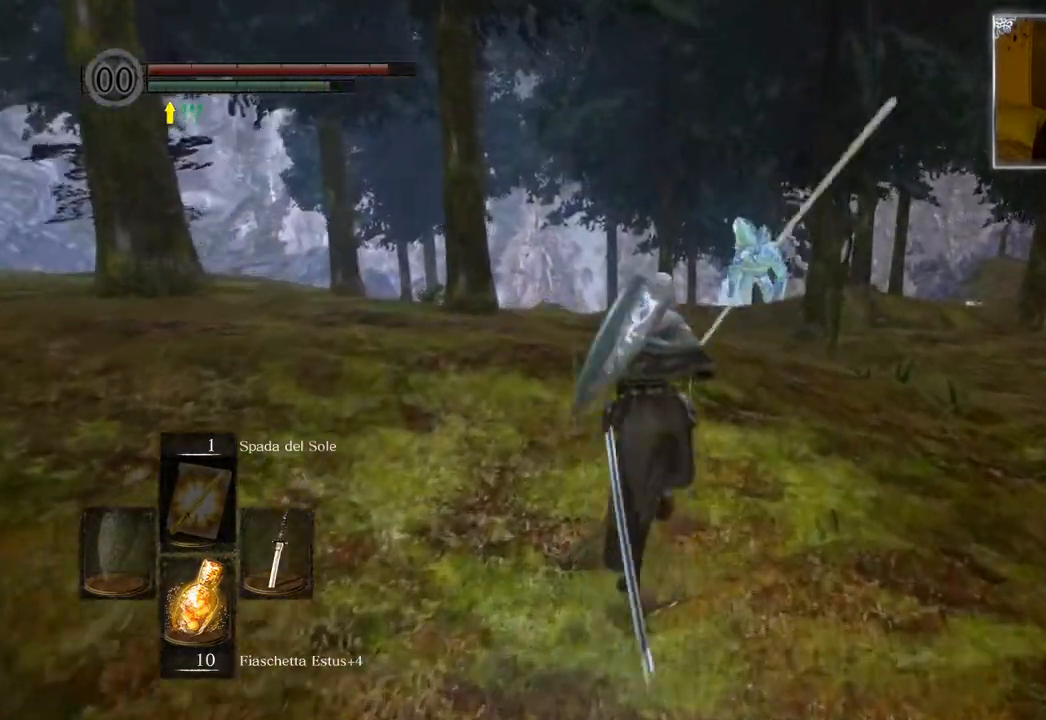
{"buttons": ["CIRCLE"], "left_stick": "up", "right_stick": "center", "events": []}
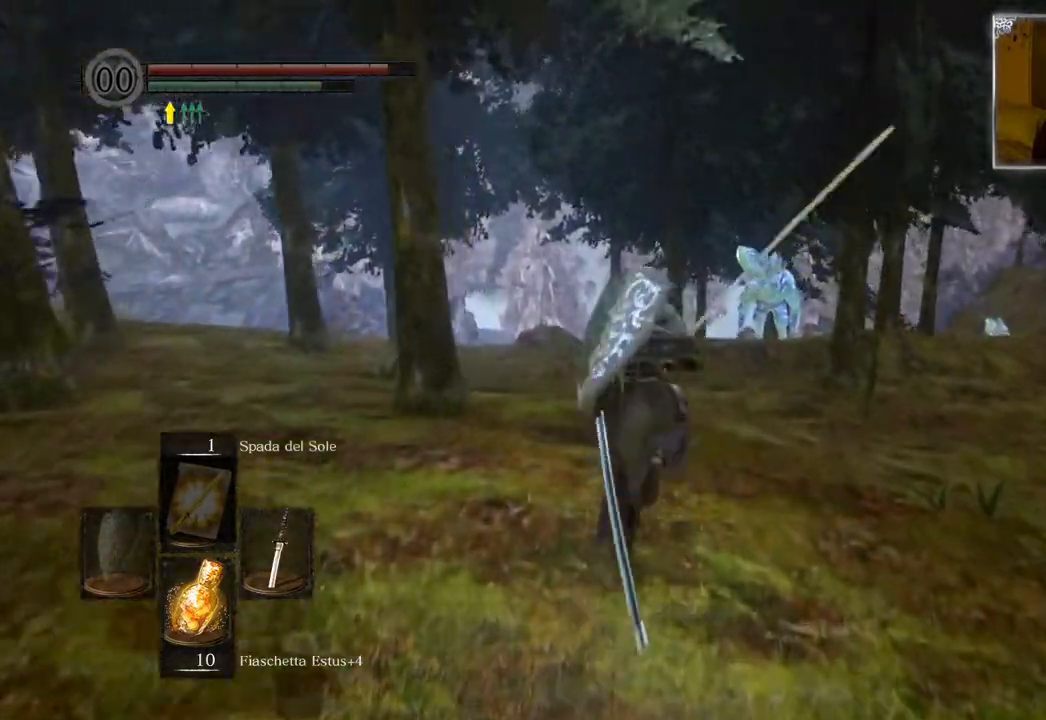
{"buttons": ["CIRCLE"], "left_stick": "up", "right_stick": "center", "events": []}
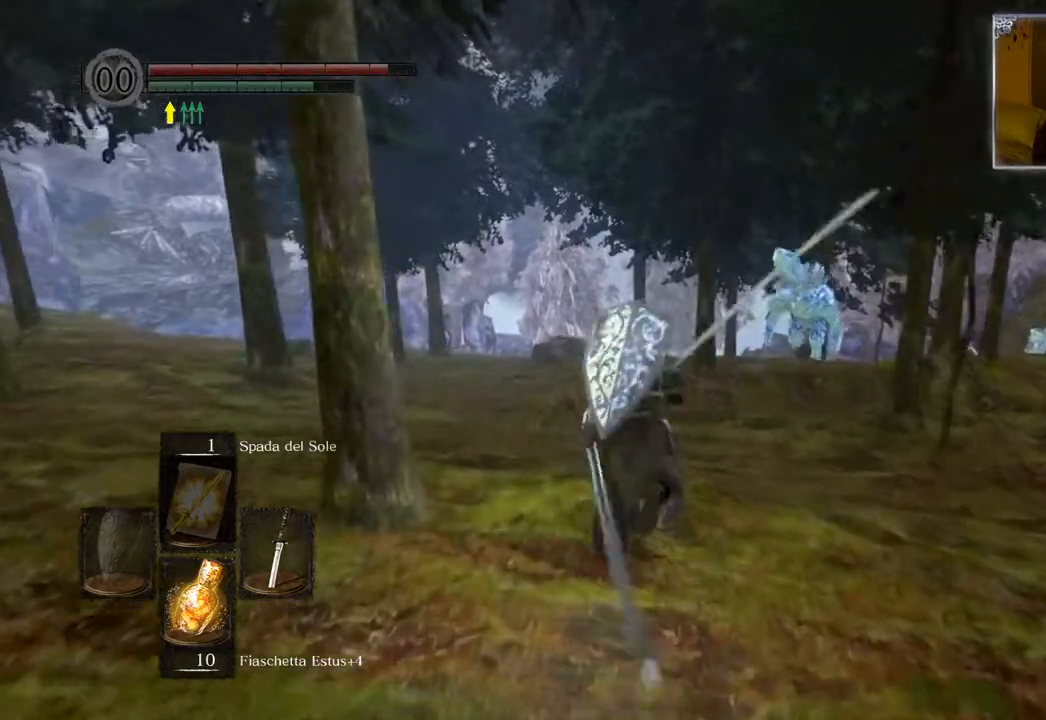
{"buttons": ["CIRCLE"], "left_stick": "up", "right_stick": "center", "events": []}
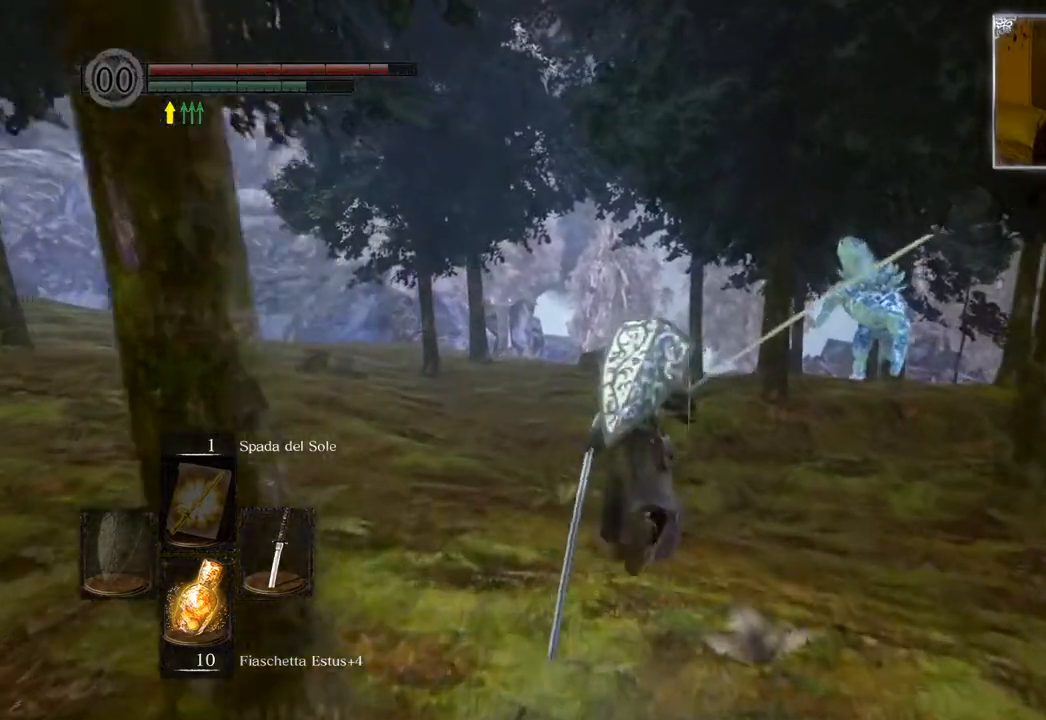
{"buttons": ["CIRCLE"], "left_stick": "up", "right_stick": "center", "events": []}
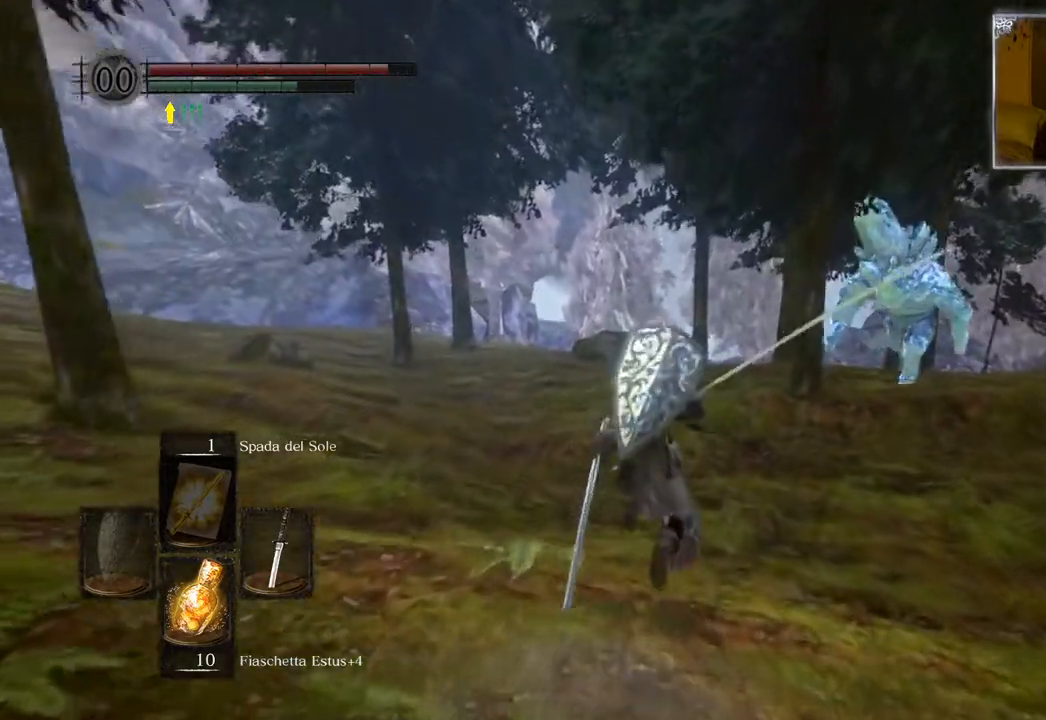
{"buttons": ["CIRCLE"], "left_stick": "up", "right_stick": "center", "events": []}
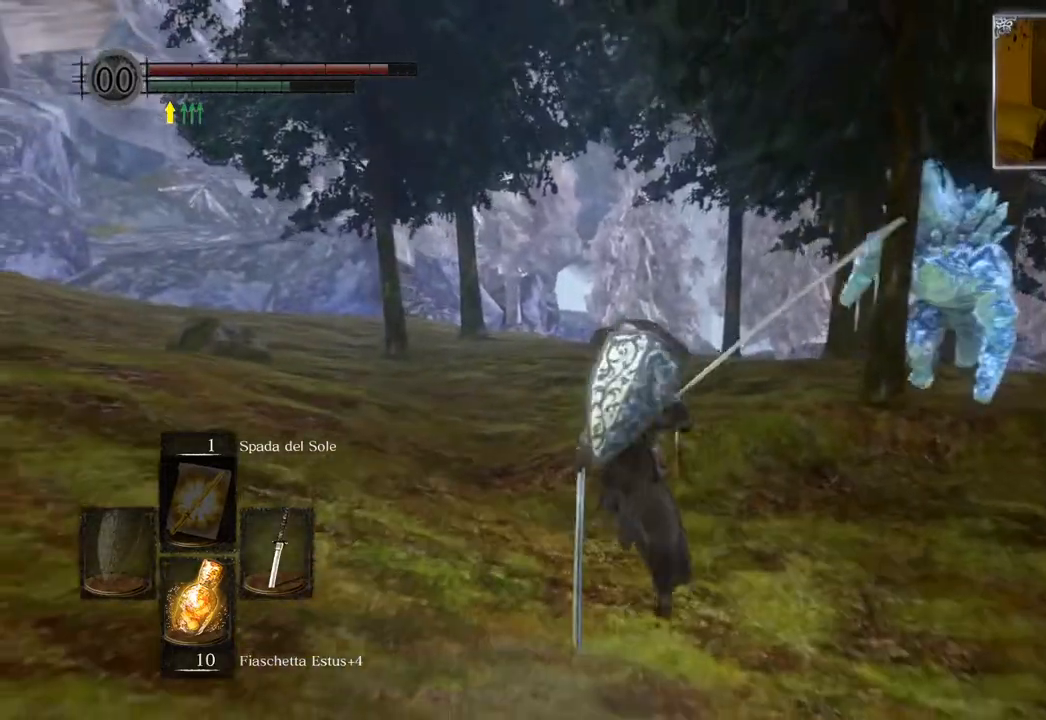
{"buttons": ["CIRCLE"], "left_stick": "up", "right_stick": "center", "events": []}
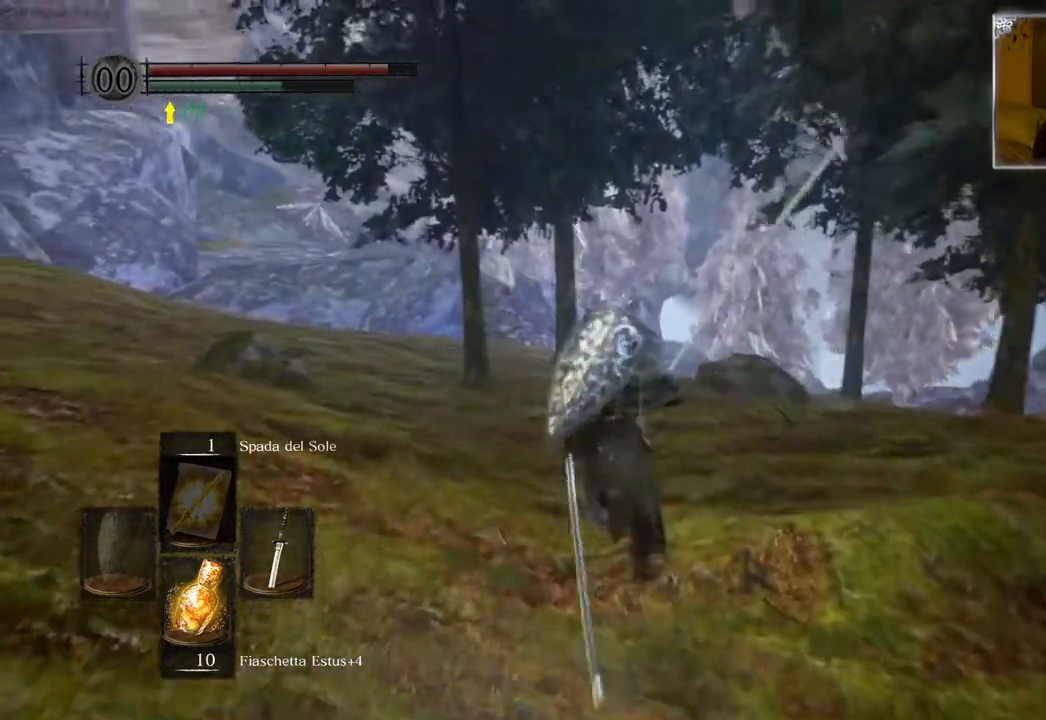
{"buttons": ["CIRCLE"], "left_stick": "up", "right_stick": "center", "events": []}
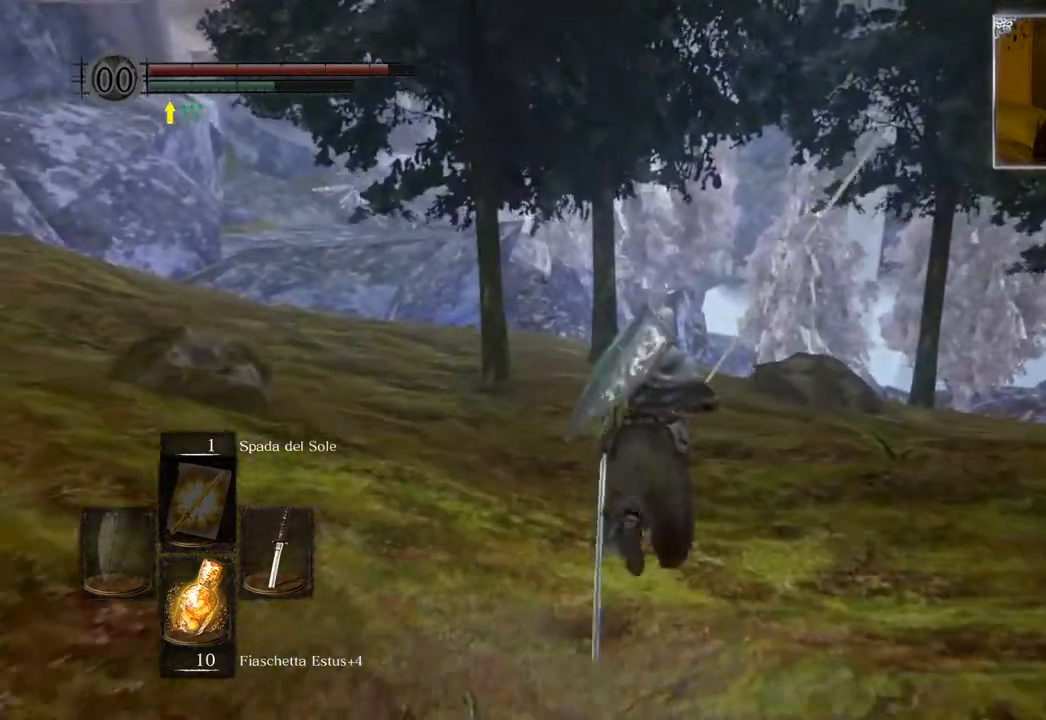
{"buttons": ["CIRCLE"], "left_stick": "up", "right_stick": "center", "events": []}
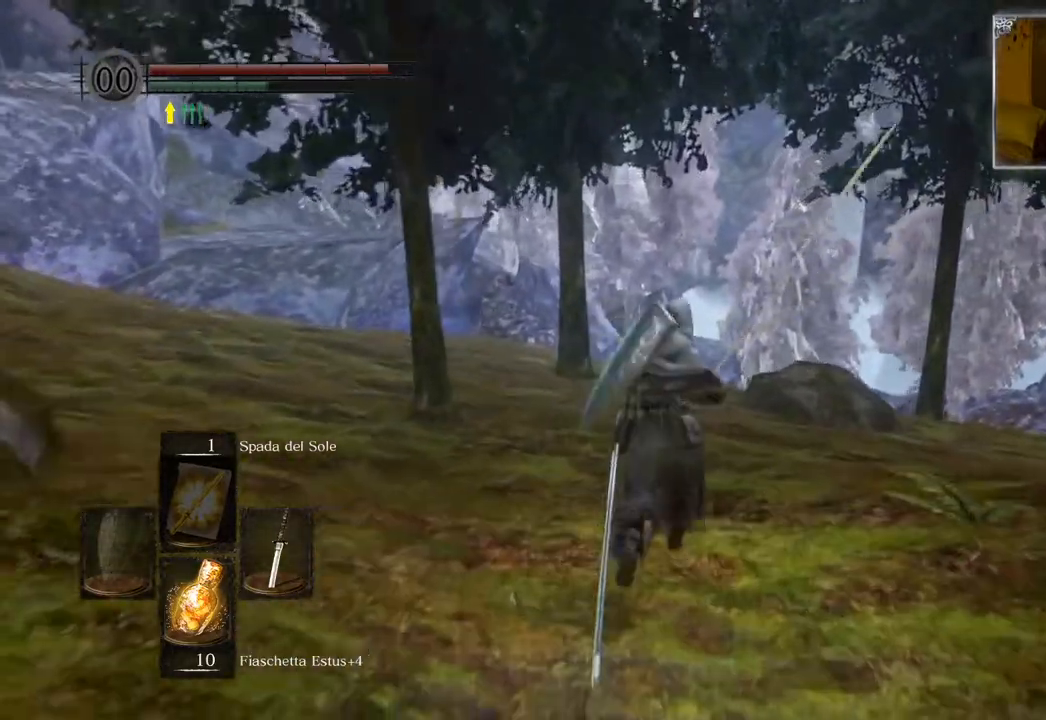
{"buttons": ["CIRCLE"], "left_stick": "up", "right_stick": "center", "events": []}
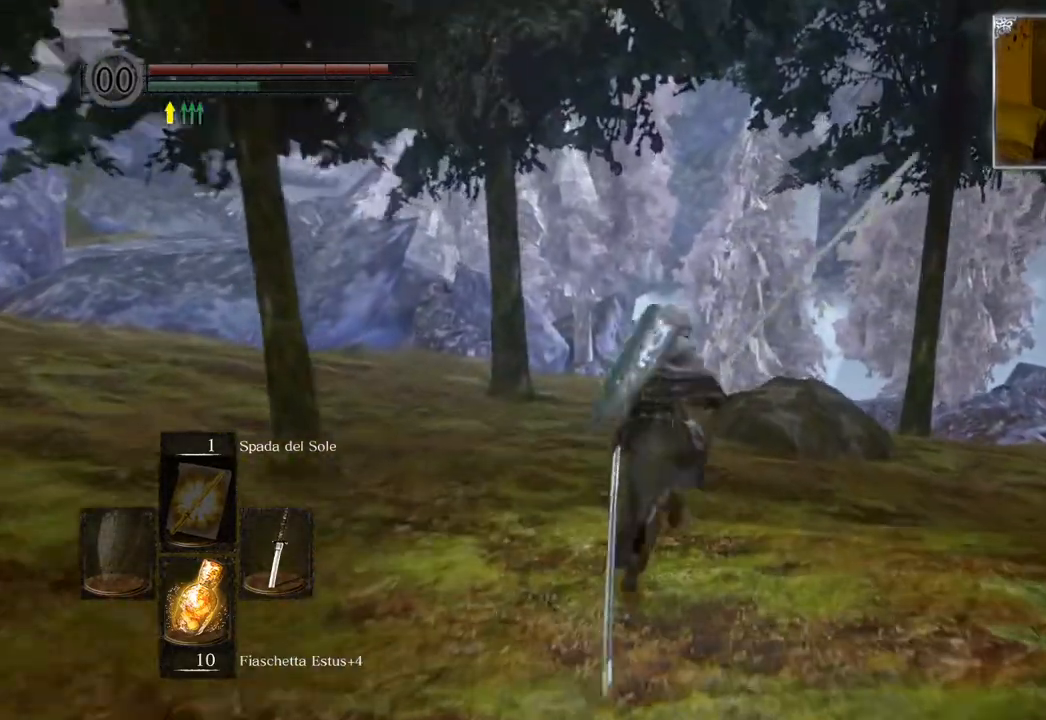
{"buttons": ["CIRCLE"], "left_stick": "up", "right_stick": "center", "events": []}
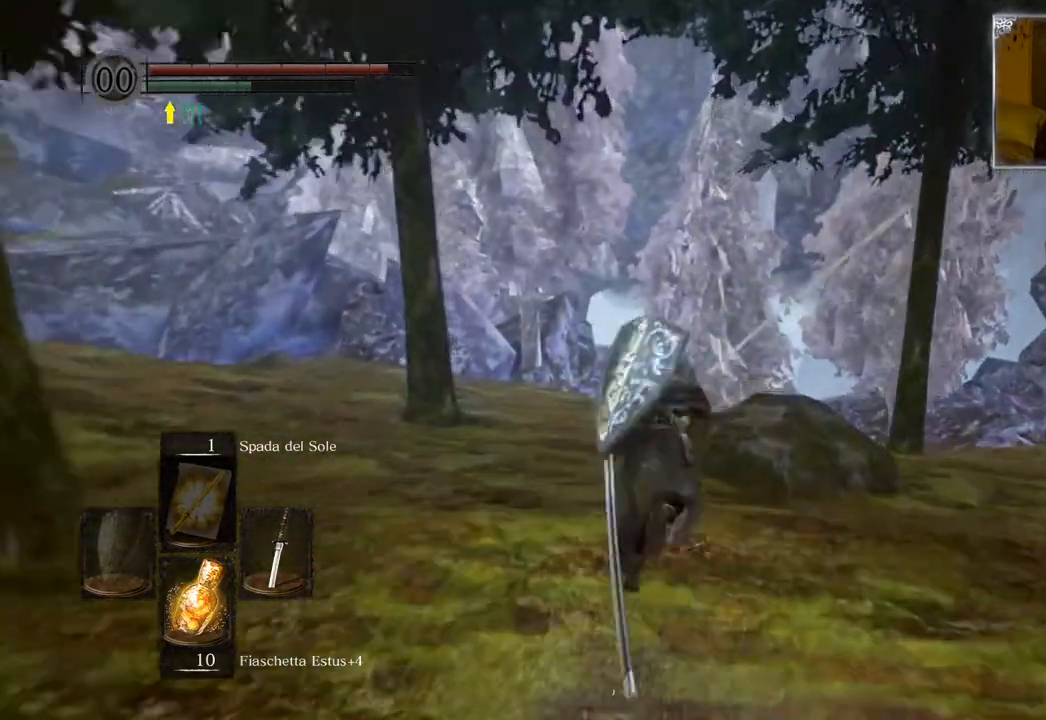
{"buttons": ["CIRCLE"], "left_stick": "up", "right_stick": "center", "events": []}
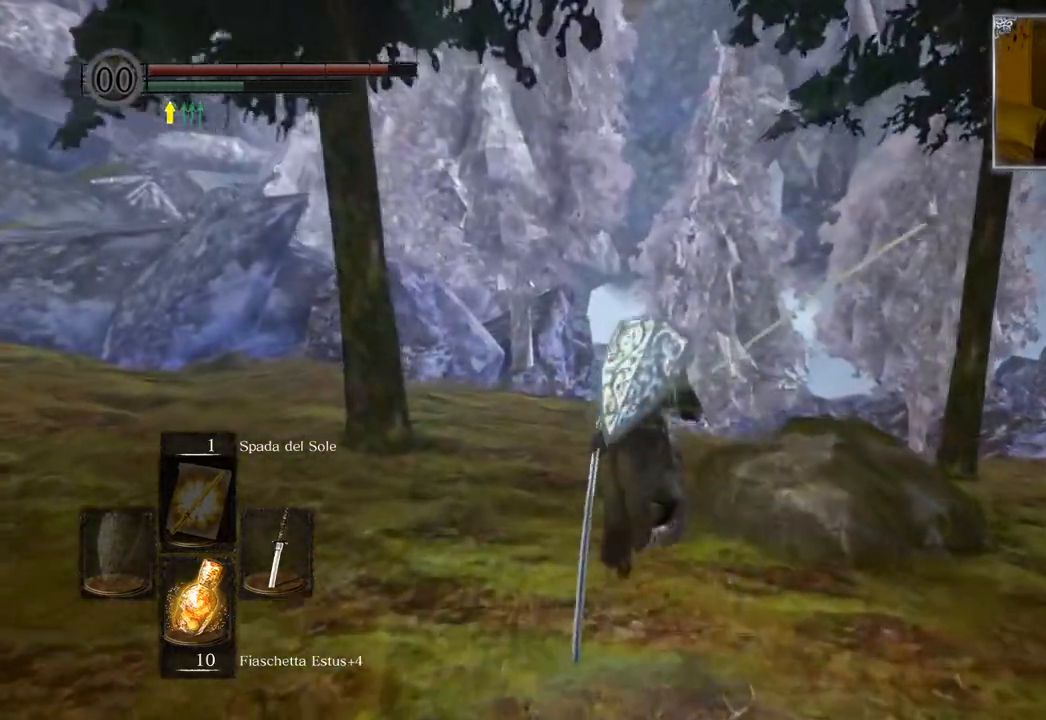
{"buttons": ["CIRCLE"], "left_stick": "up", "right_stick": "center", "events": []}
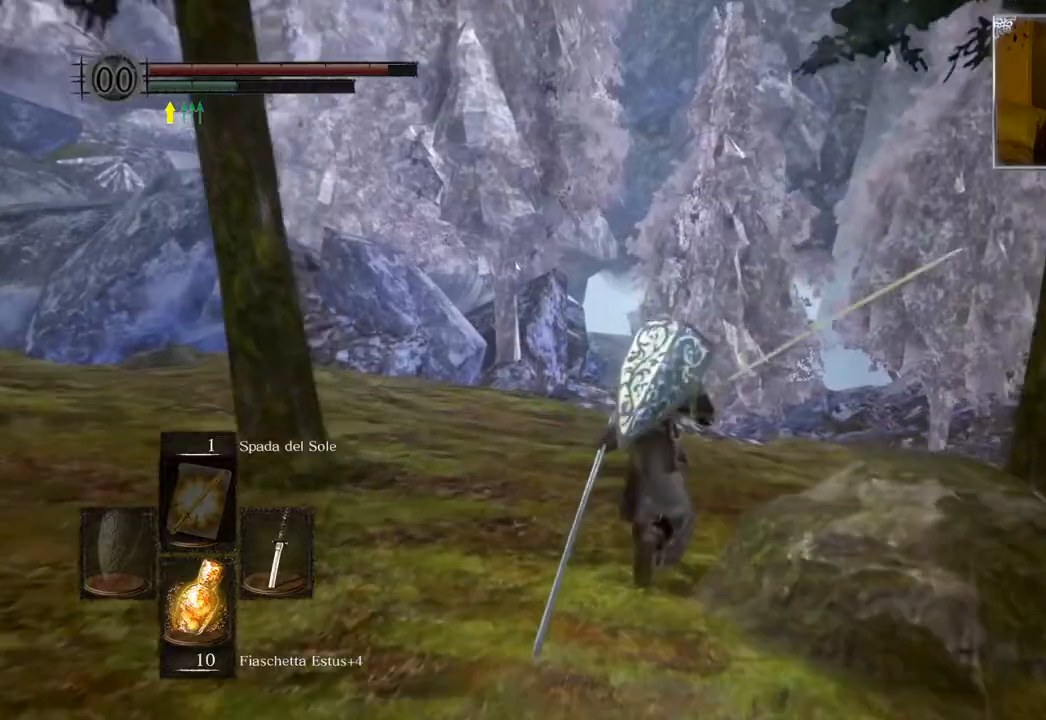
{"buttons": ["CIRCLE"], "left_stick": "up", "right_stick": "center", "events": []}
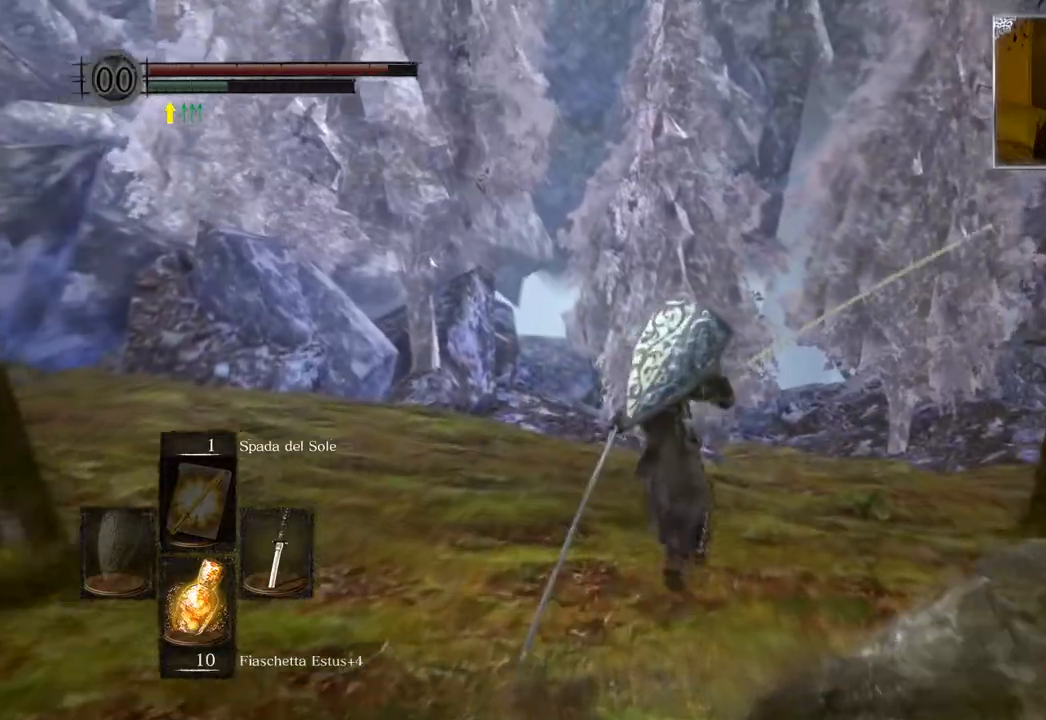
{"buttons": ["CIRCLE"], "left_stick": "up", "right_stick": "center", "events": []}
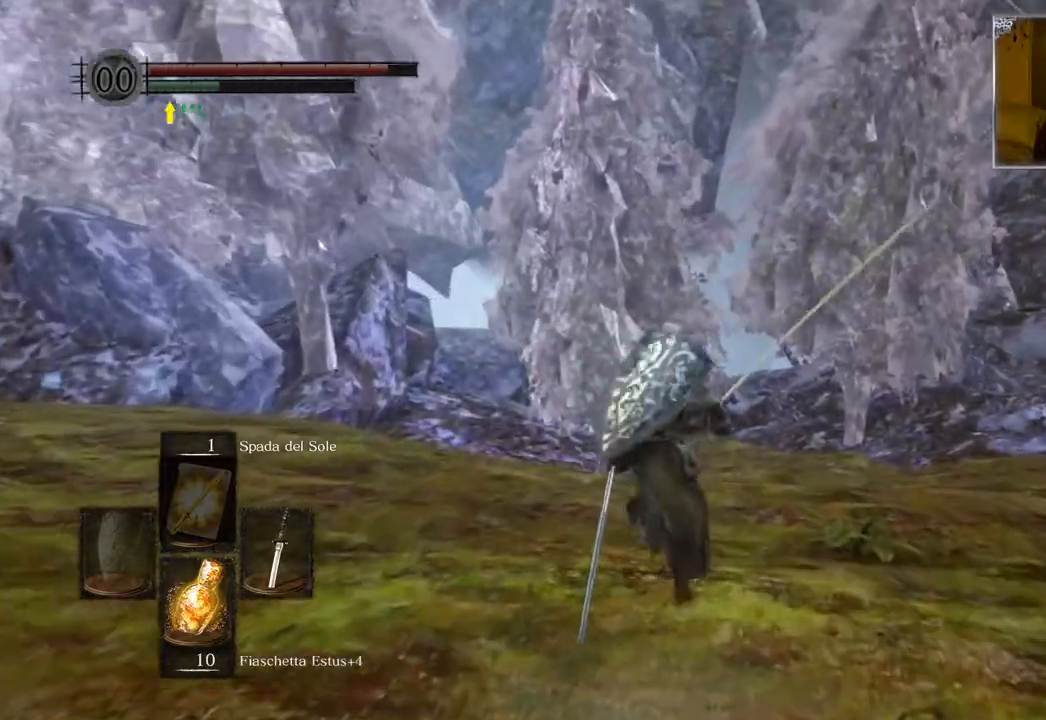
{"buttons": ["CIRCLE"], "left_stick": "up", "right_stick": "center", "events": []}
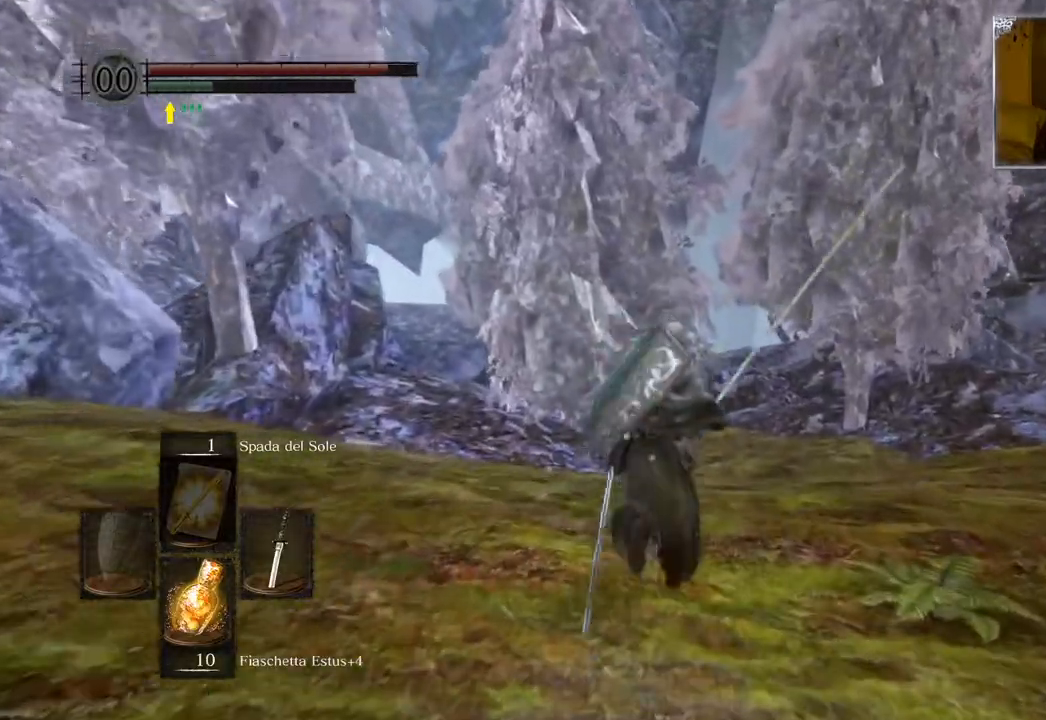
{"buttons": ["CIRCLE"], "left_stick": "up", "right_stick": "center", "events": []}